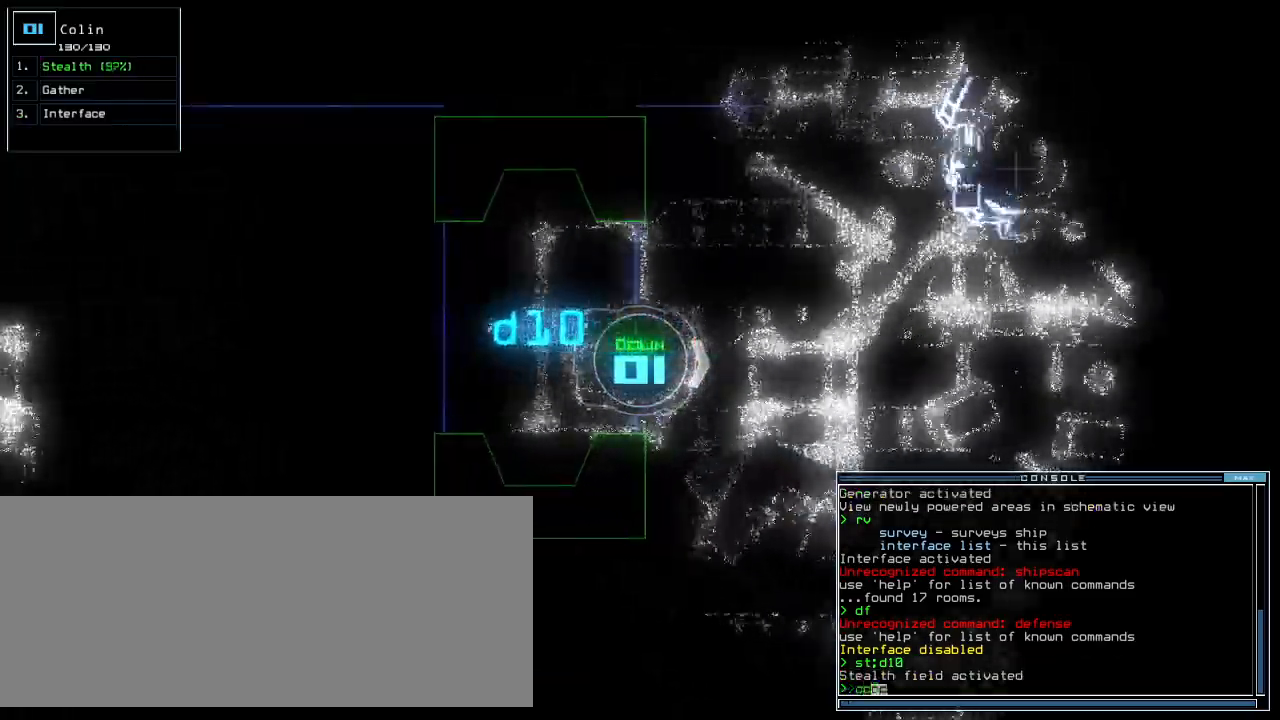
Gameplay with keyboard; each line is a JSON object with the keys held at the frame after it. "events" lists presses ("down") and releases ("up") of ".", "0", "1", "2", "3", "4", "5", "6", "7", "8", "9", "a", "b", "backspace", "c", "caps_lock", "comma", "ctrl_l", "ctrl_r", "d", "down", "e", "equals", "escape", "f", "f11", "g", "h", "i", "j", "k", "l", "left", "m", "minus", "n", "o", "p", "q", "quote", "r", "return", "right", "s", "semicolon", "shift_l", "shift_r", "space", "t", "tab", "tilde", "u", "up", "v", "w", "x", "y" and "z" between this image and that frame as [ms after this image, input, new state], when the widget could be followed in between. No other keys are recorded. Mouse input is not recorded. Not read: other_keys.
{"keys": ["up"], "events": [[400, "return", "down"], [500, "return", "up"]]}
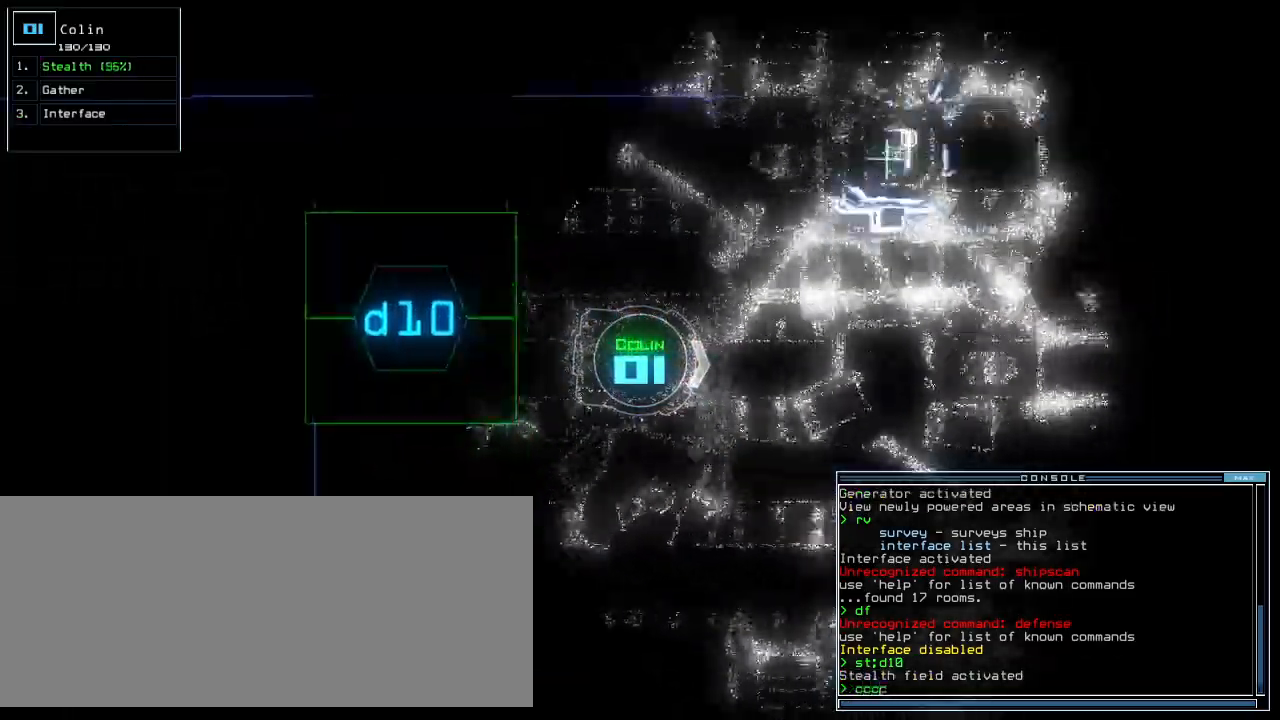
{"keys": ["up"], "events": [[60, "left", "down"], [220, "left", "up"], [380, "right", "down"], [500, "right", "up"]]}
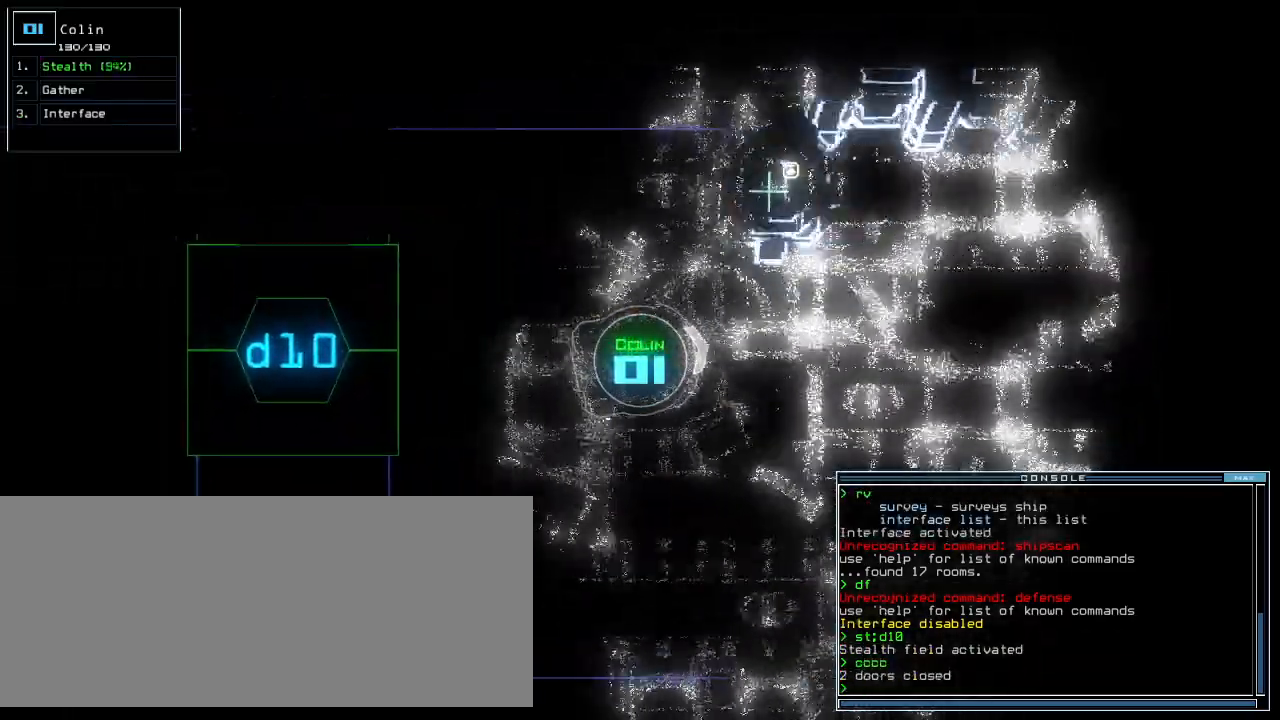
{"keys": ["up"], "events": [[160, "right", "down"], [240, "right", "up"], [400, "right", "down"], [480, "right", "up"]]}
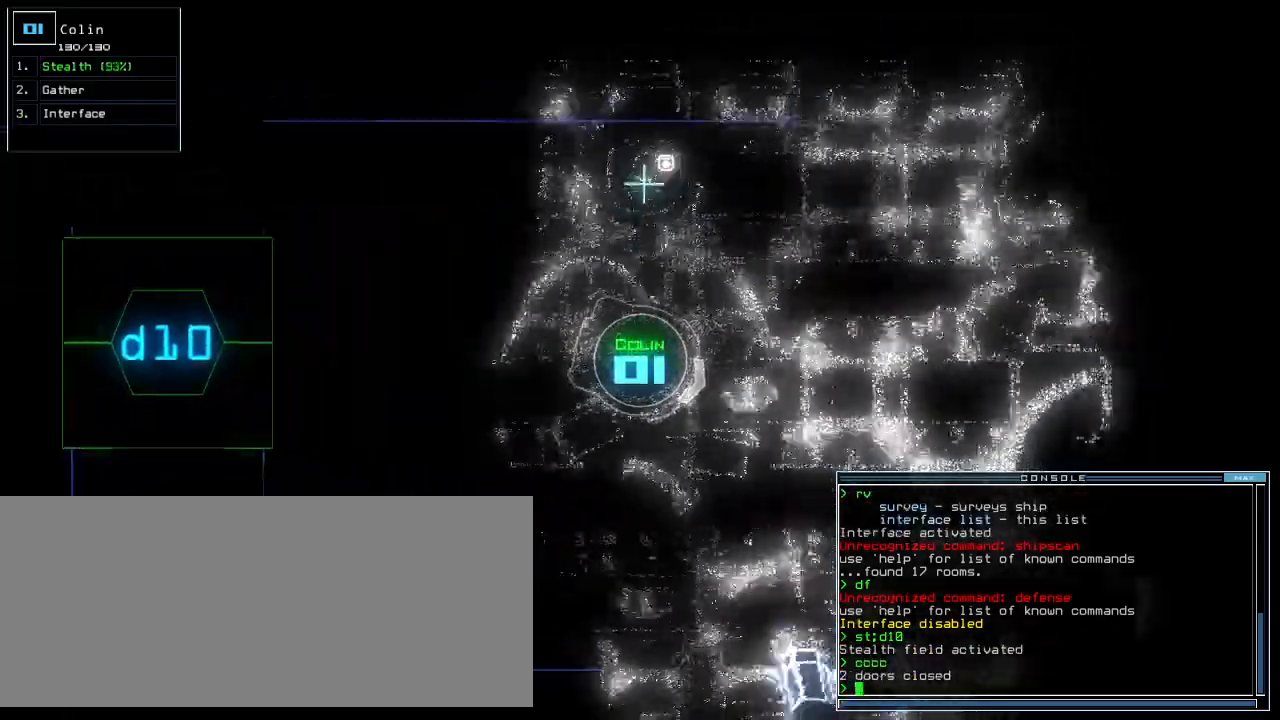
{"keys": ["up"], "events": []}
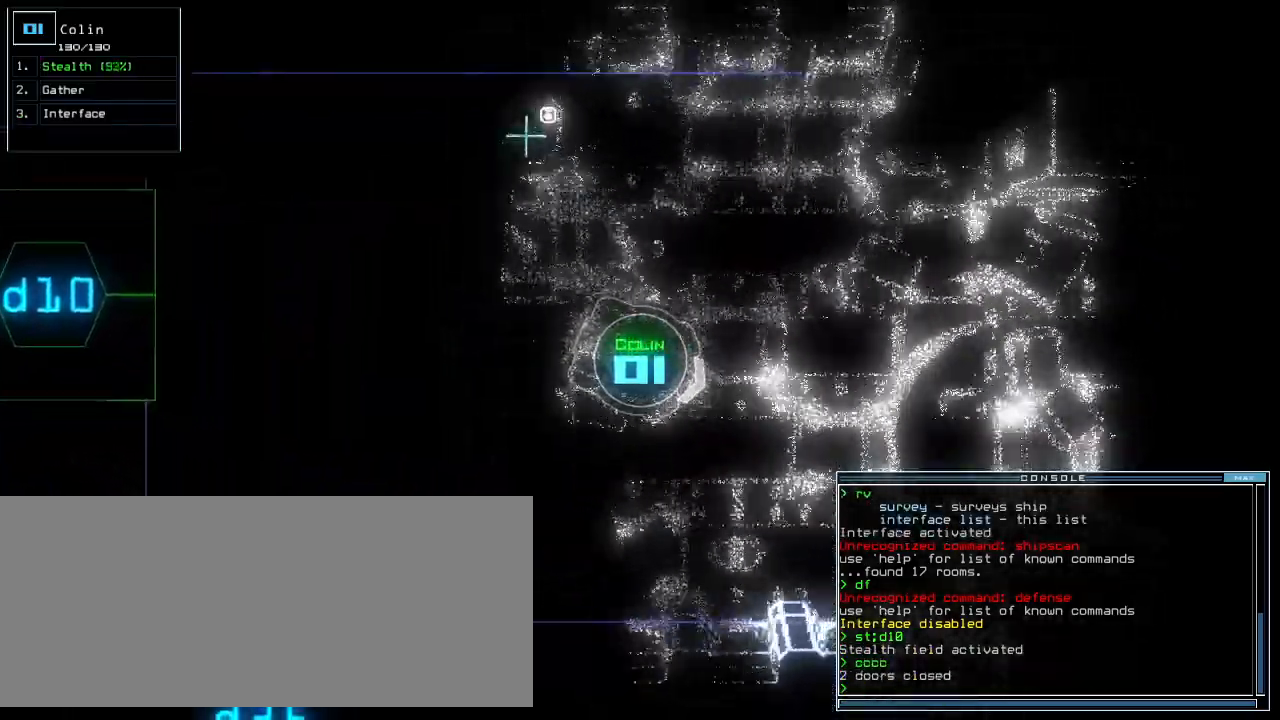
{"keys": ["left", "up"], "events": [[20, "left", "down"], [140, "left", "up"], [440, "left", "down"]]}
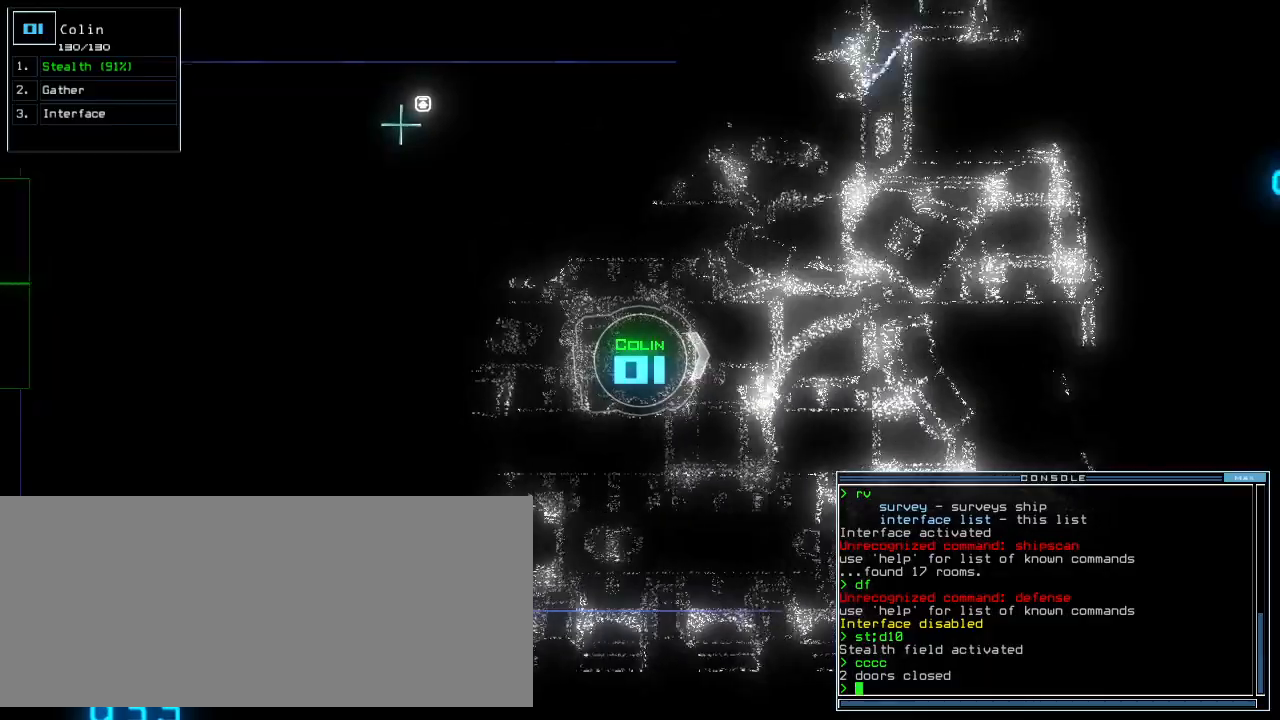
{"keys": ["right", "up"], "events": [[120, "left", "up"], [280, "right", "down"]]}
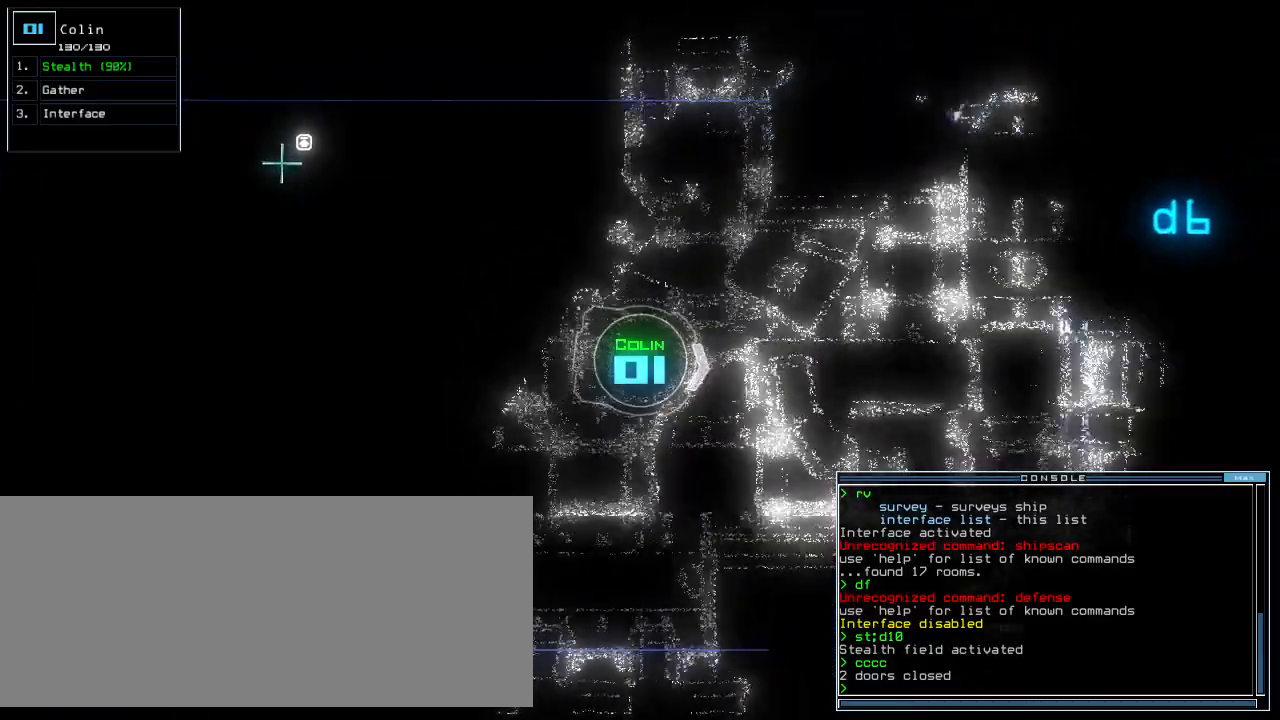
{"keys": ["up"], "events": [[80, "right", "up"]]}
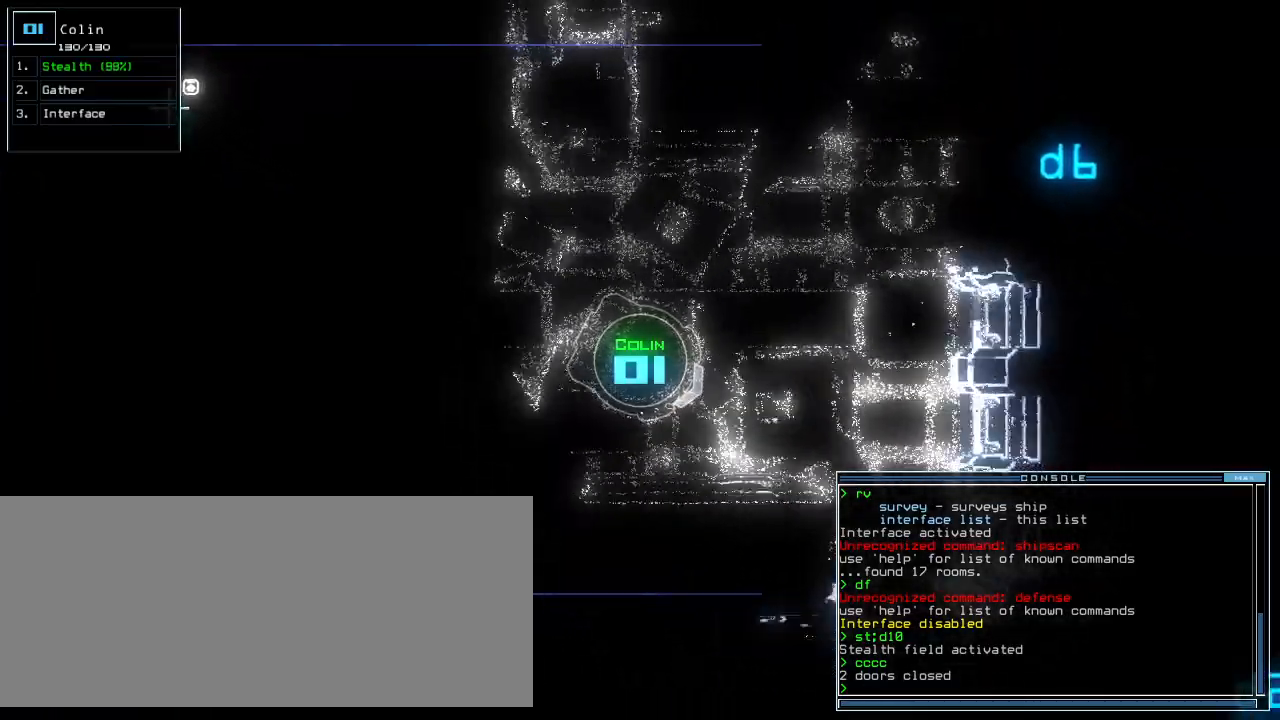
{"keys": ["left"], "events": [[200, "left", "down"], [380, "up", "up"]]}
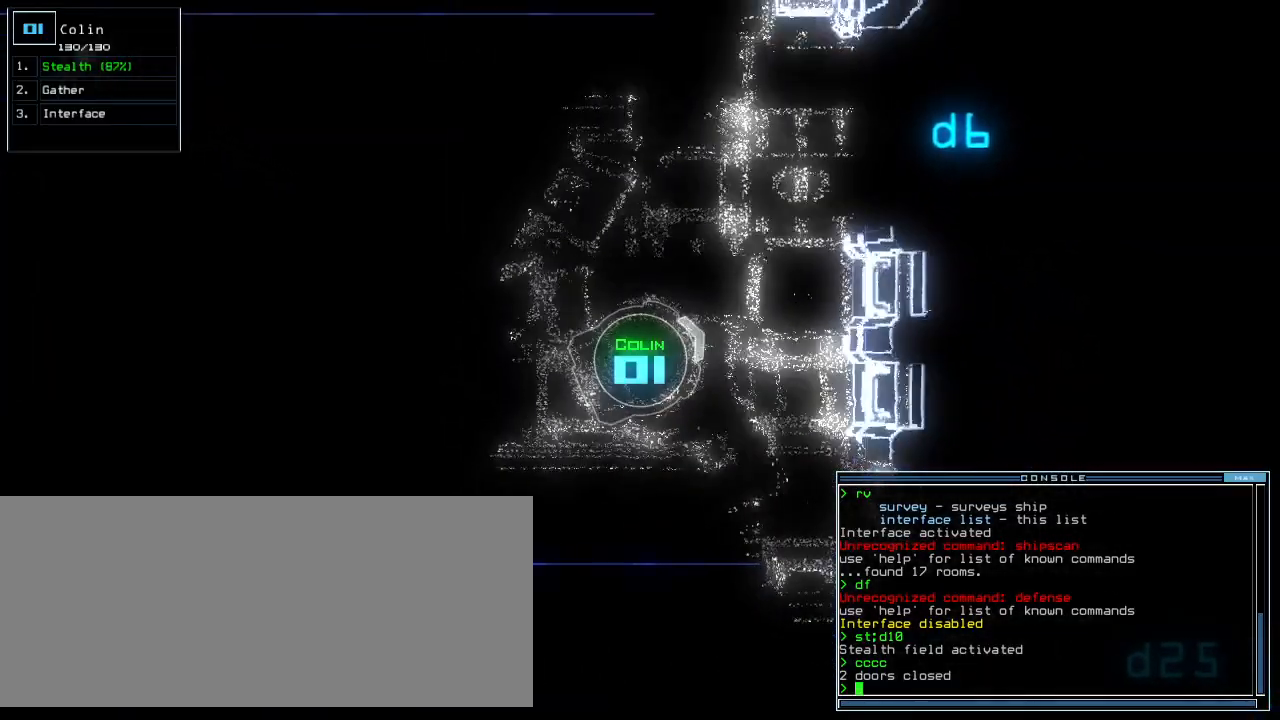
{"keys": ["up"], "events": [[100, "up", "down"], [240, "s", "down"], [280, "t", "down"], [320, "s", "up"], [380, "return", "down"], [380, "t", "up"], [400, "left", "up"], [480, "return", "up"]]}
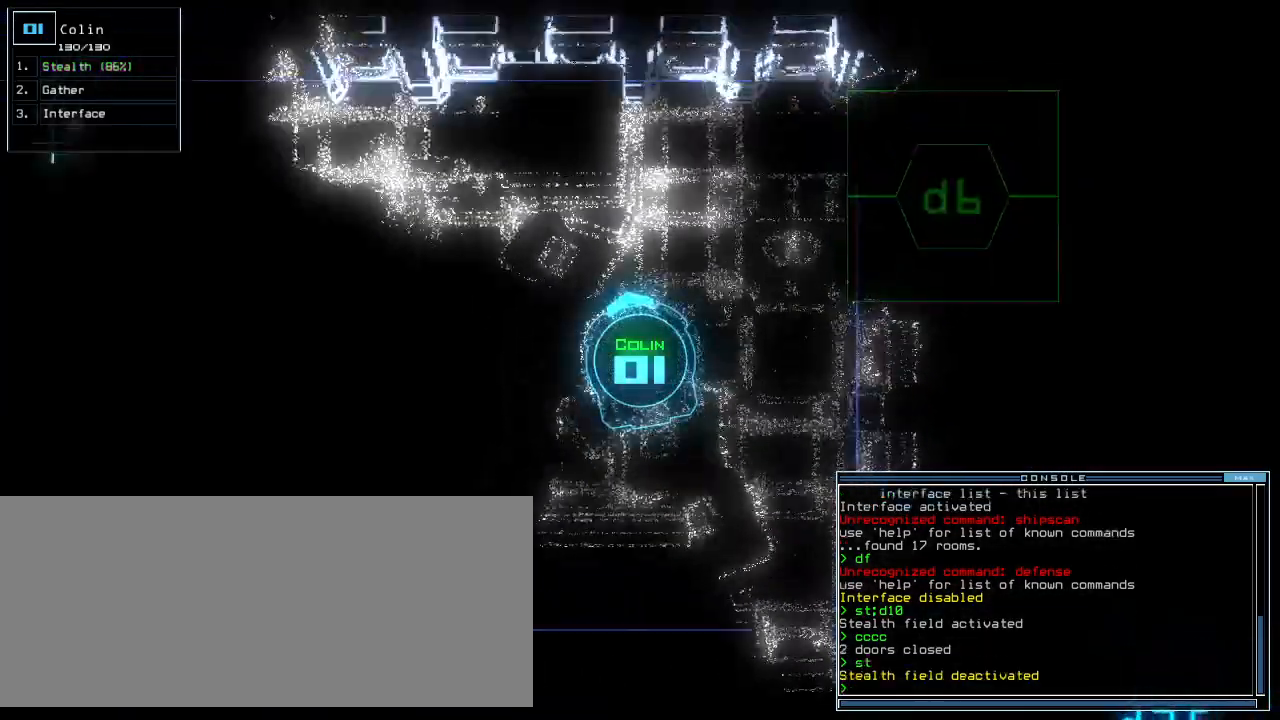
{"keys": ["left"]}
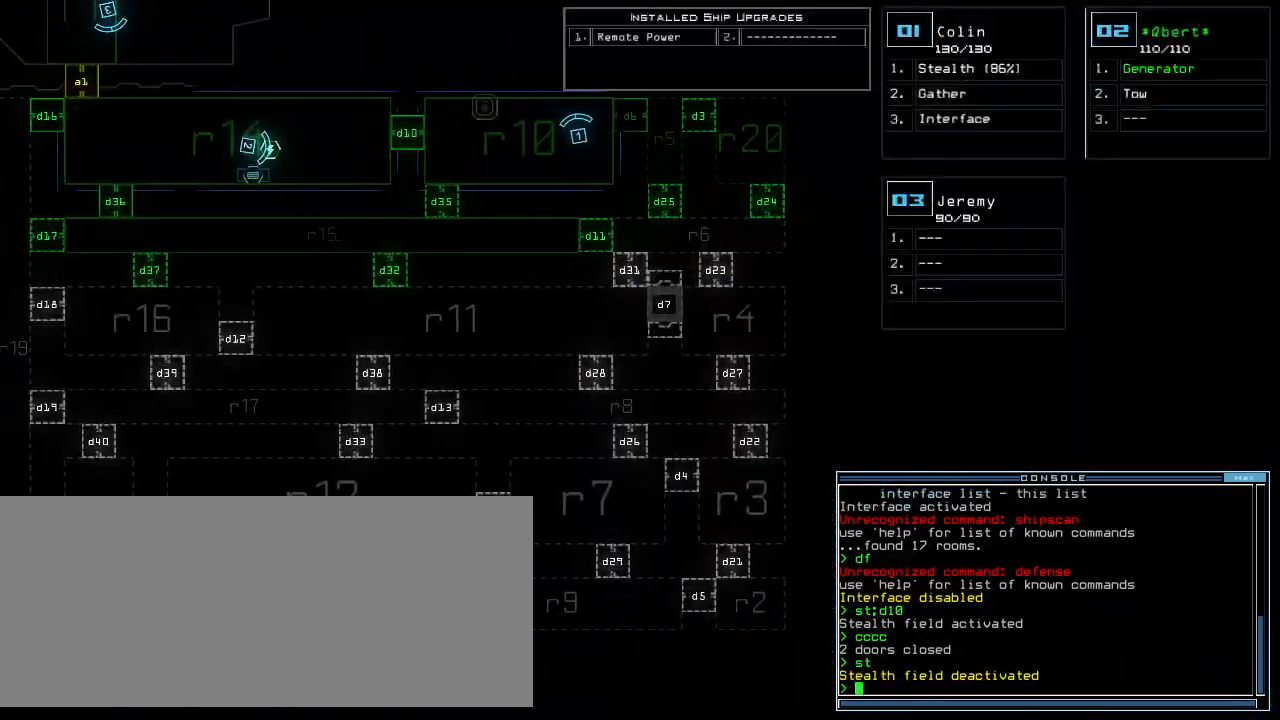
{"keys": [], "events": [[20, "left", "up"], [380, "d", "down"], [440, "d", "up"]]}
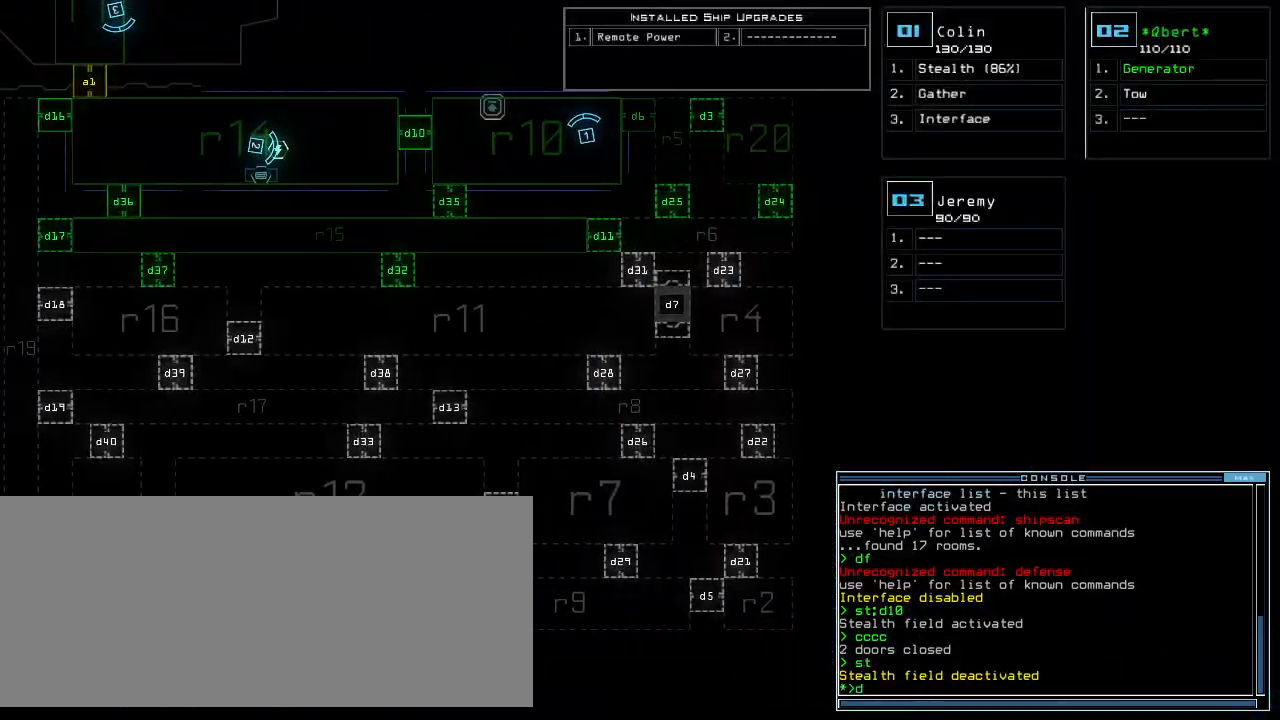
{"keys": ["a"], "events": [[100, "1", "down"], [160, "0", "down"], [180, "1", "up"], [240, "0", "up"], [360, "return", "down"], [420, "return", "up"], [480, "a", "down"]]}
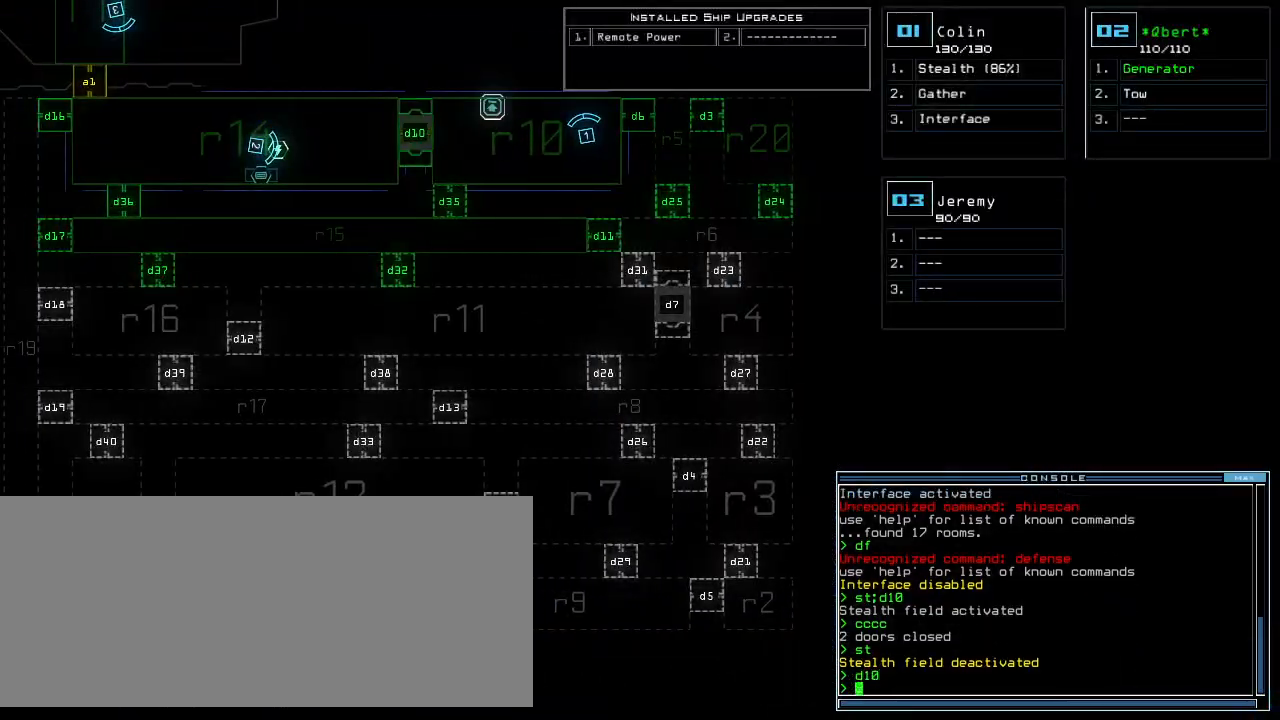
{"keys": [], "events": [[120, "a", "up"]]}